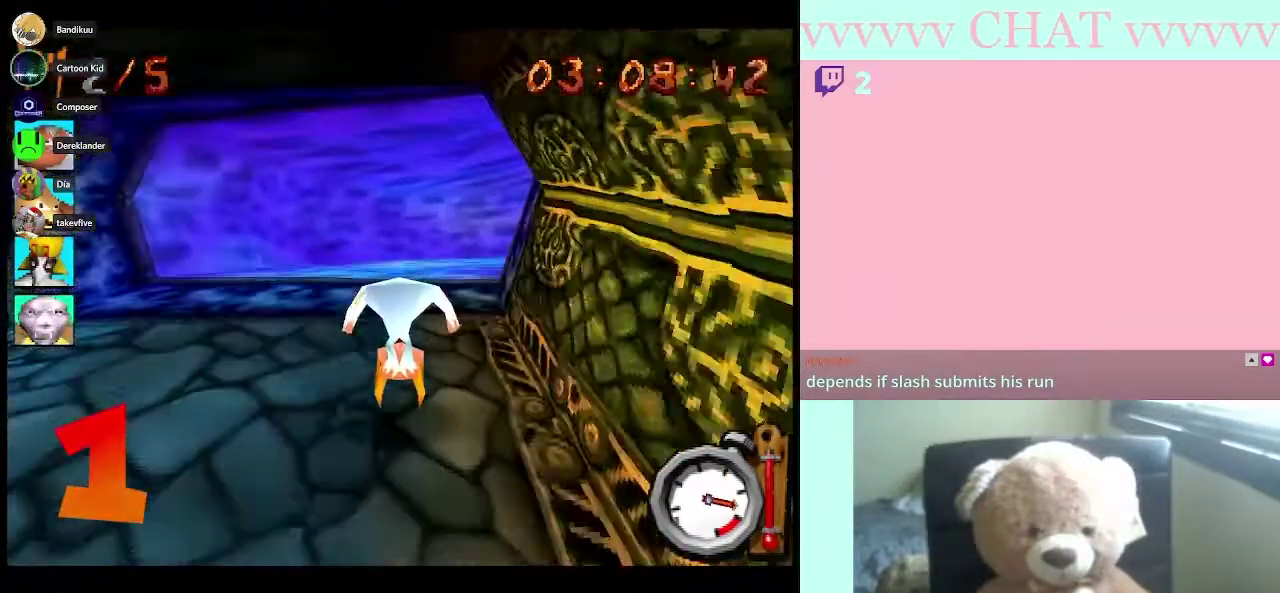
Gameplay with a controller (Nintendo layout); each line is a JSON object with the inputs held at the frame after it. "events" lists button and stick changes between this image and that frame as [ms after this image, input, new state], when the widget could be followed in between. Not read: B L3 R3.
{"buttons": [], "left_stick": "right", "right_stick": "center", "events": [[17, "left_stick", "right"], [117, "R1", "up"]]}
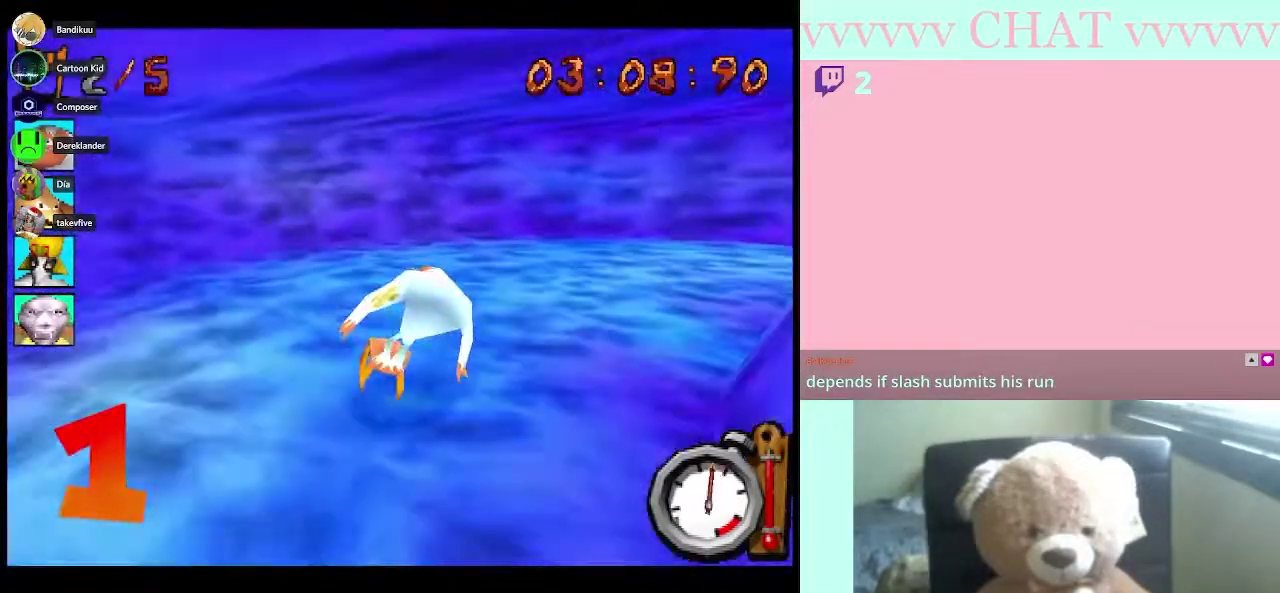
{"buttons": ["Y"], "left_stick": "right", "right_stick": "center", "events": [[250, "Y", "down"]]}
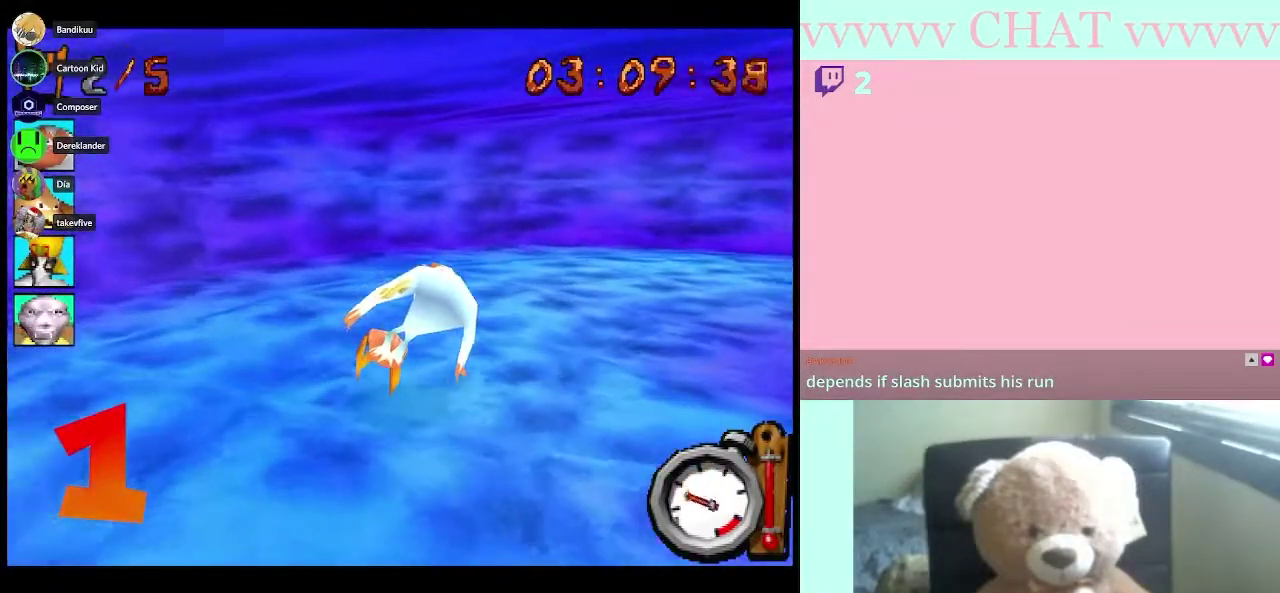
{"buttons": ["Y", "R1"], "left_stick": "right", "right_stick": "center", "events": [[400, "R1", "down"]]}
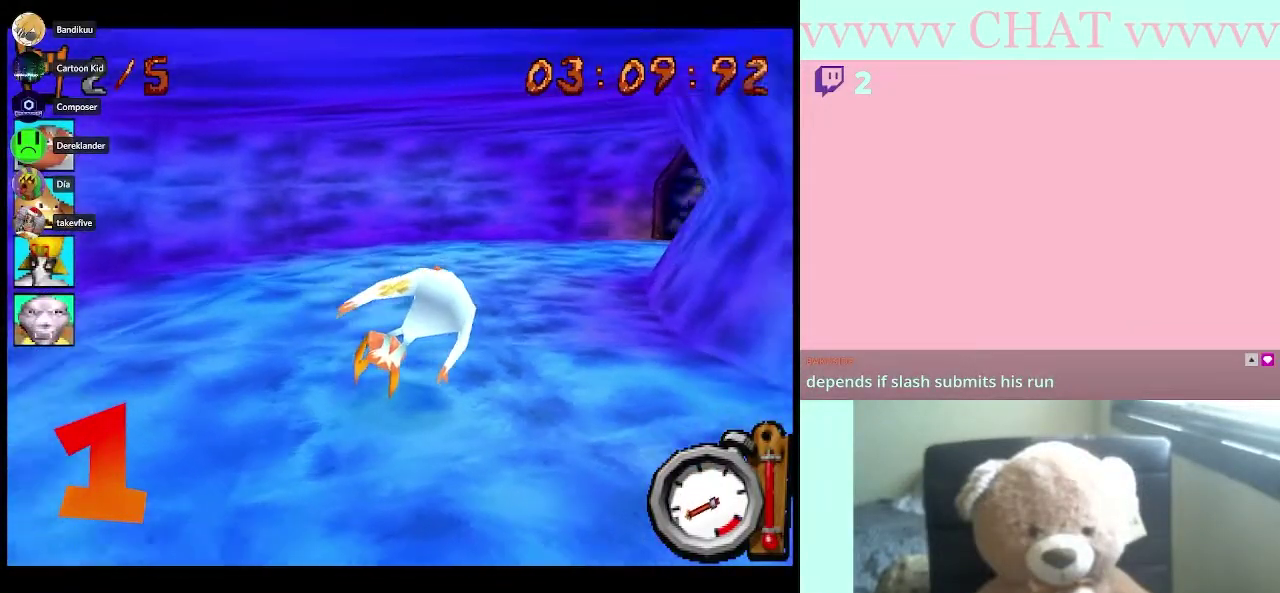
{"buttons": ["R1"], "left_stick": "center", "right_stick": "center", "events": [[17, "Y", "up"], [350, "left_stick", "center"]]}
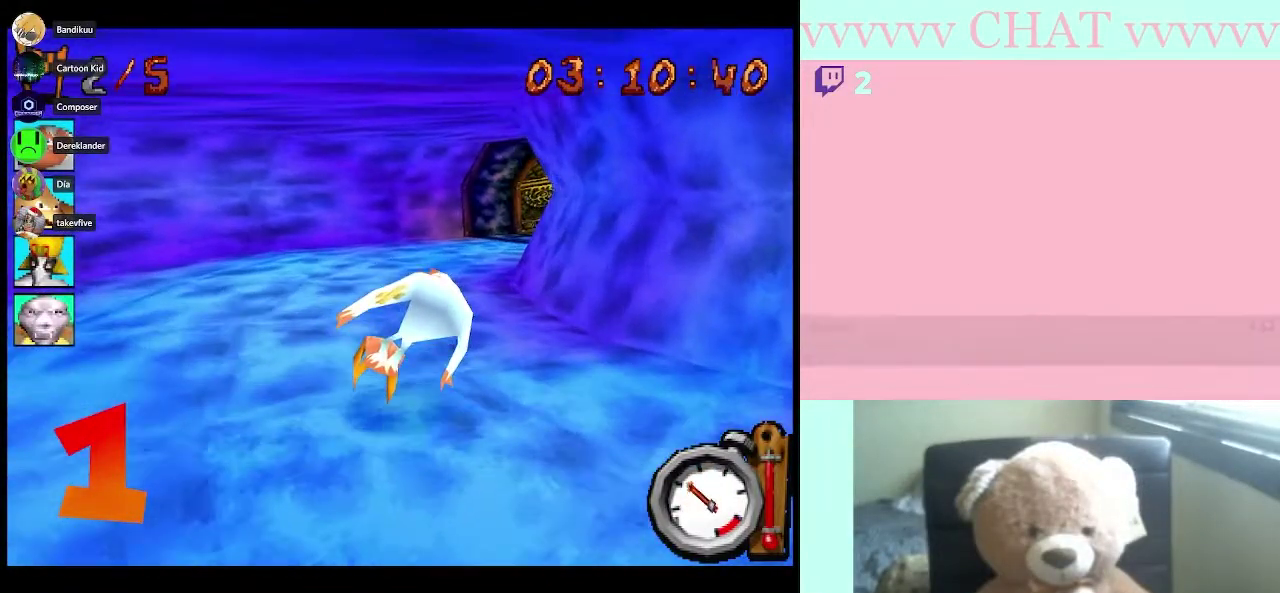
{"buttons": [], "left_stick": "down-right", "right_stick": "center", "events": [[217, "left_stick", "right"], [367, "R1", "up"], [467, "left_stick", "down-right"]]}
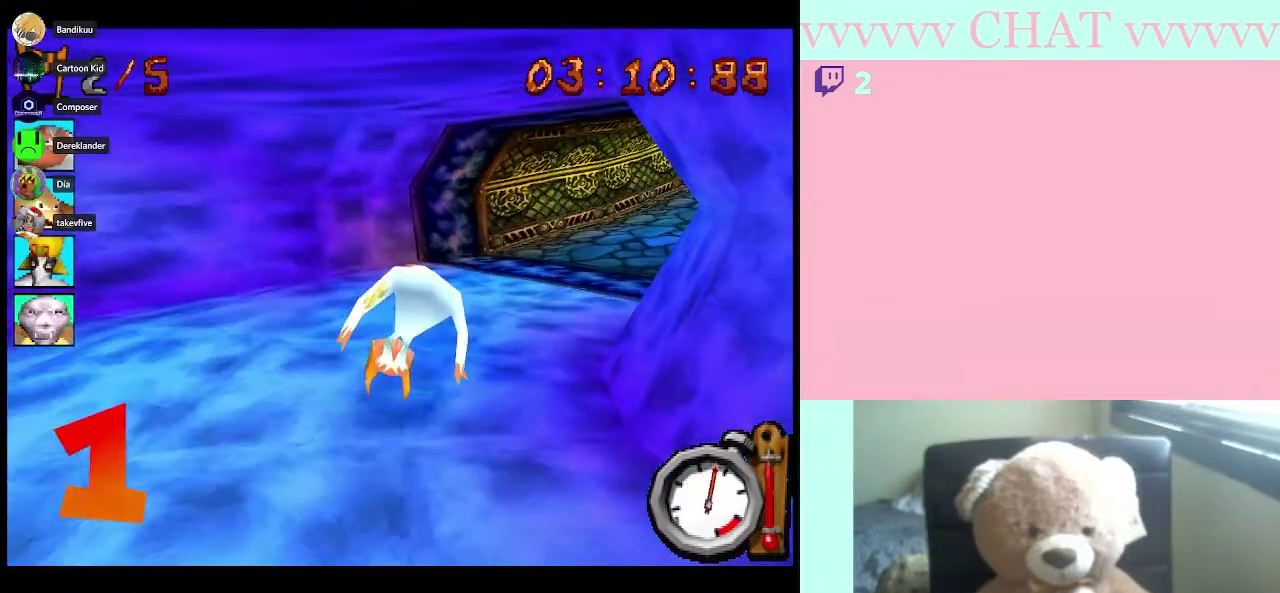
{"buttons": ["R1"], "left_stick": "down-right", "right_stick": "center", "events": [[250, "R1", "down"]]}
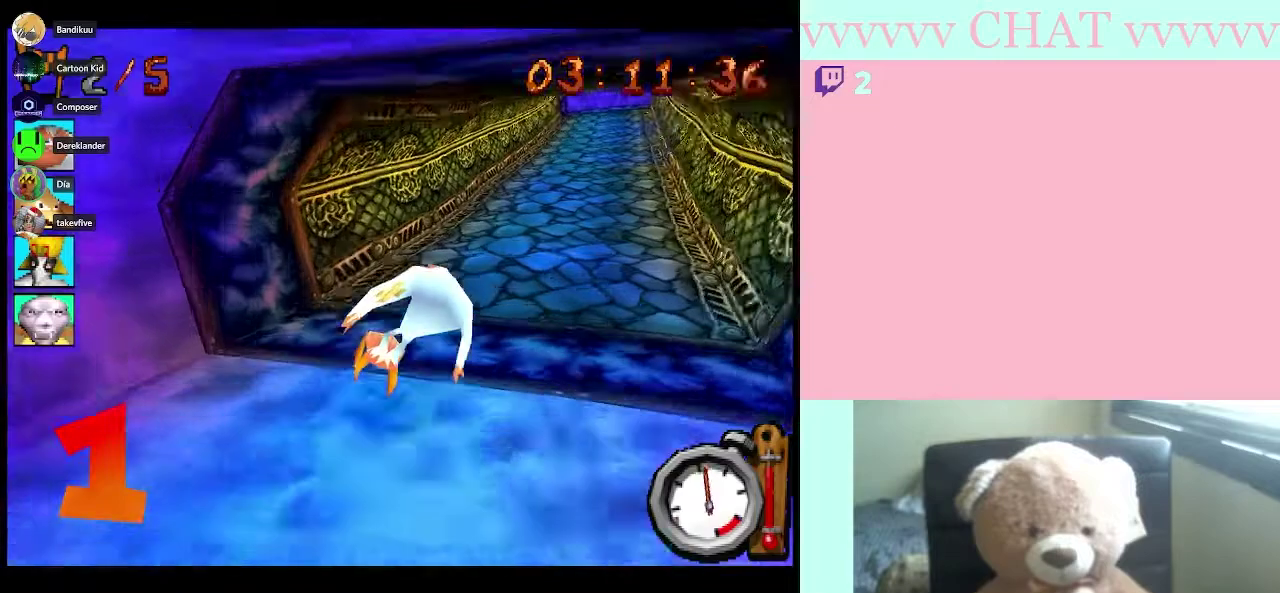
{"buttons": ["R1"], "left_stick": "center", "right_stick": "center", "events": [[267, "left_stick", "center"]]}
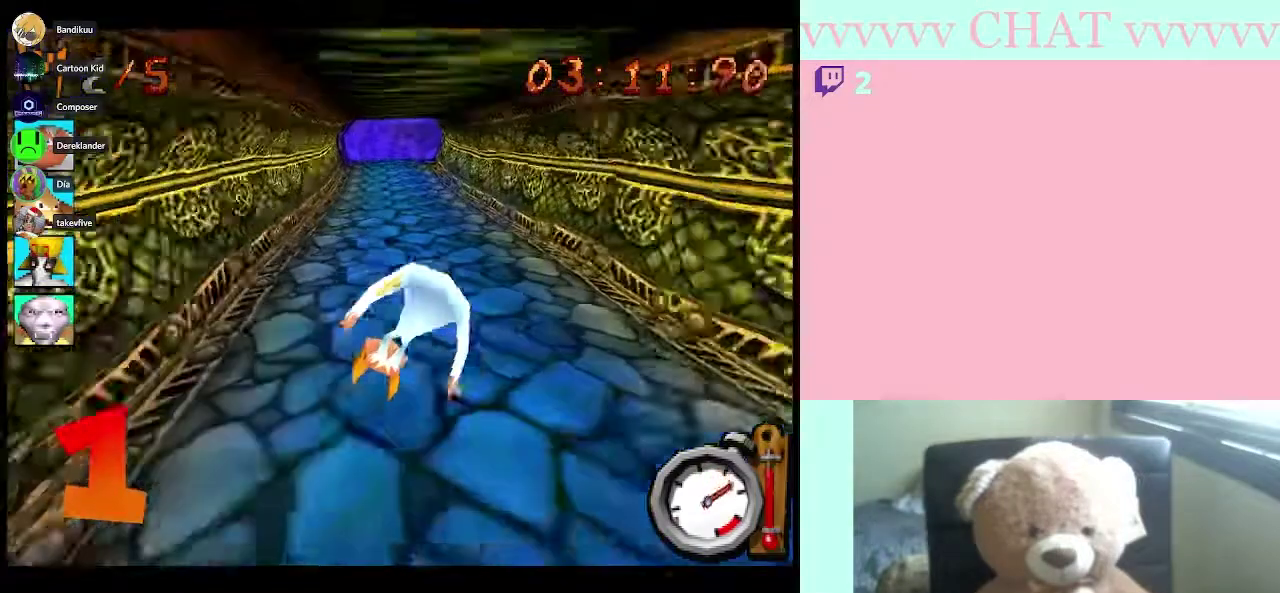
{"buttons": ["R1"], "left_stick": "center", "right_stick": "center", "events": []}
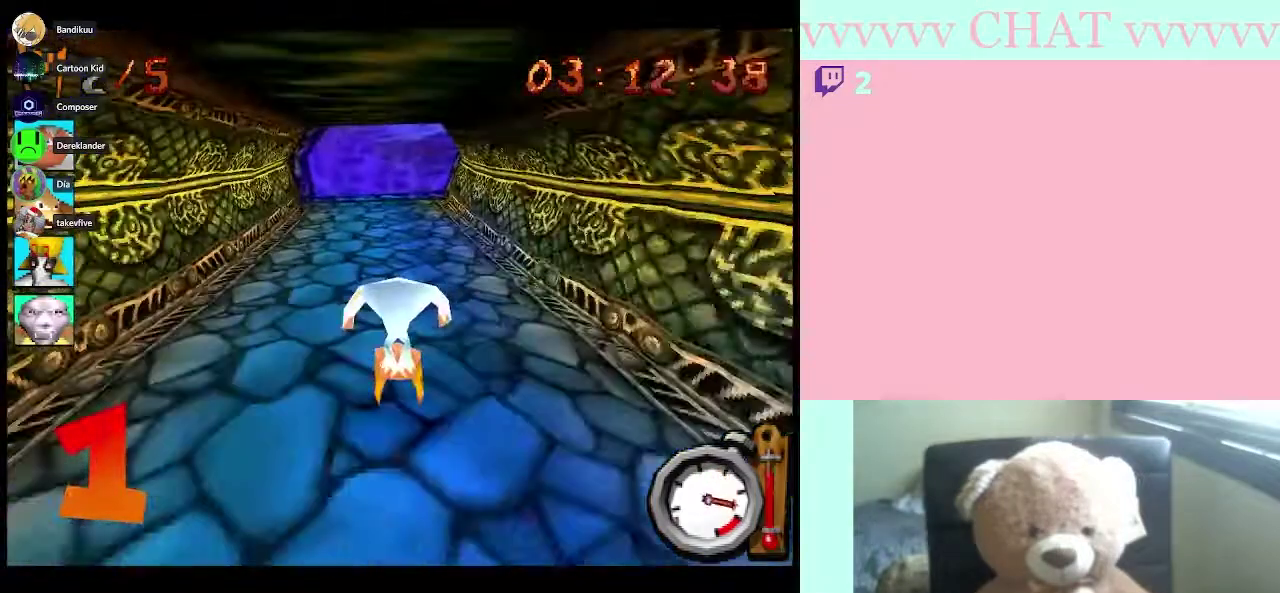
{"buttons": [], "left_stick": "right", "right_stick": "center", "events": [[400, "left_stick", "right"], [467, "R1", "up"]]}
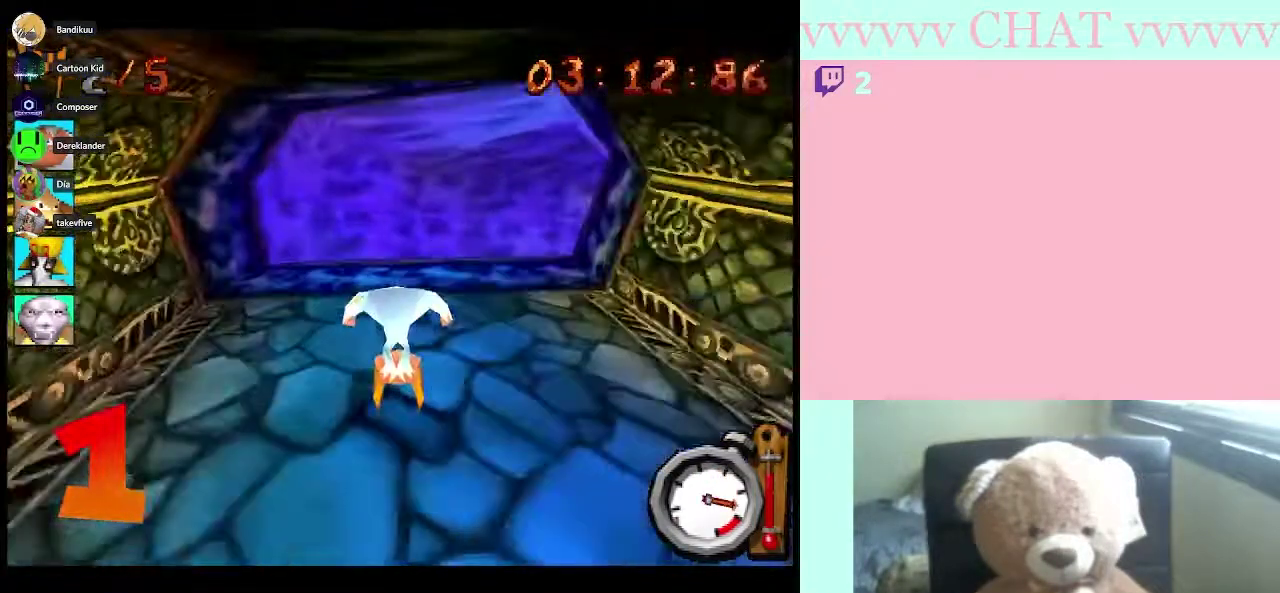
{"buttons": [], "left_stick": "down-right", "right_stick": "center", "events": [[333, "Y", "down"], [333, "left_stick", "down-right"], [500, "Y", "up"]]}
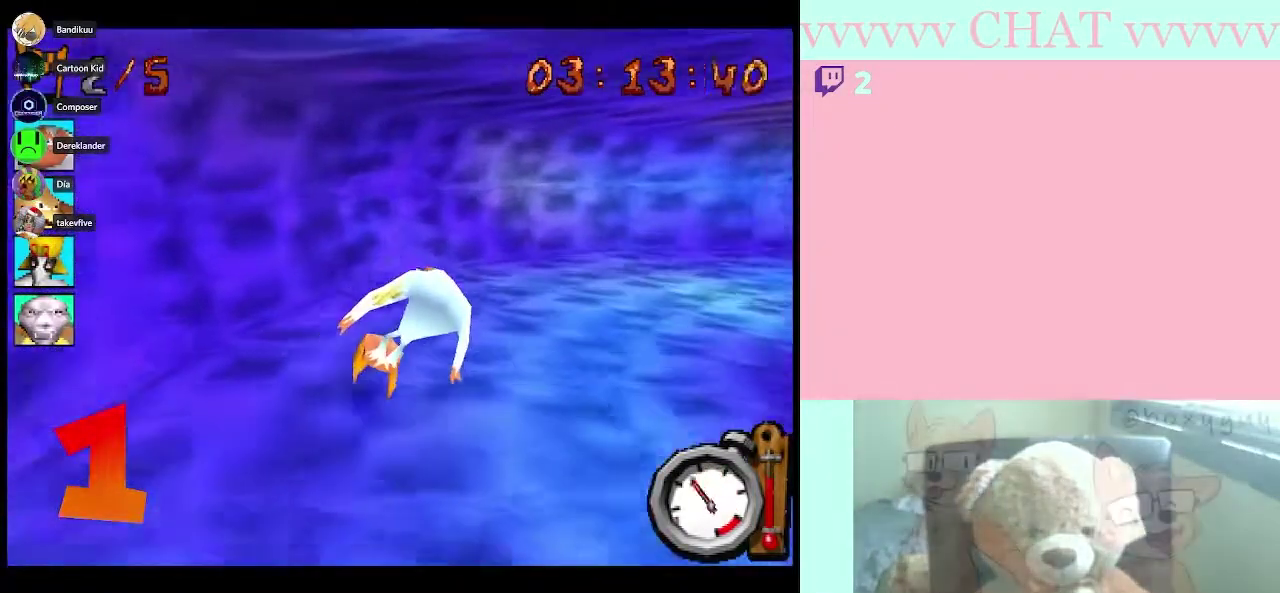
{"buttons": [], "left_stick": "down-right", "right_stick": "center", "events": []}
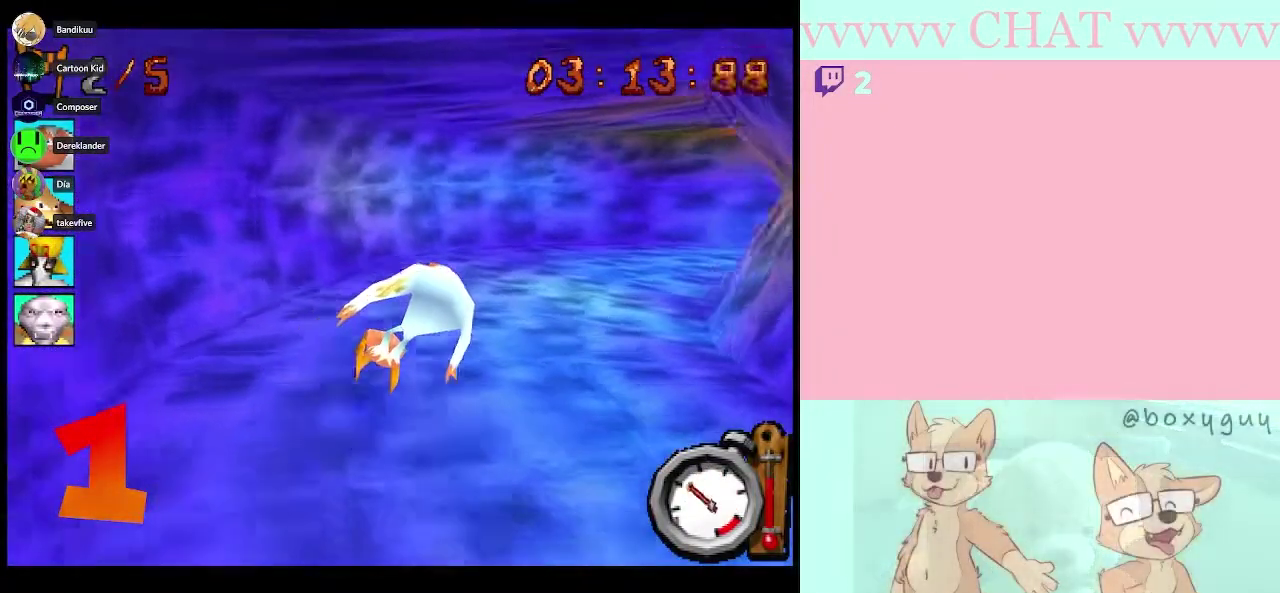
{"buttons": [], "left_stick": "down-right", "right_stick": "center", "events": [[17, "R1", "down"], [450, "R1", "up"]]}
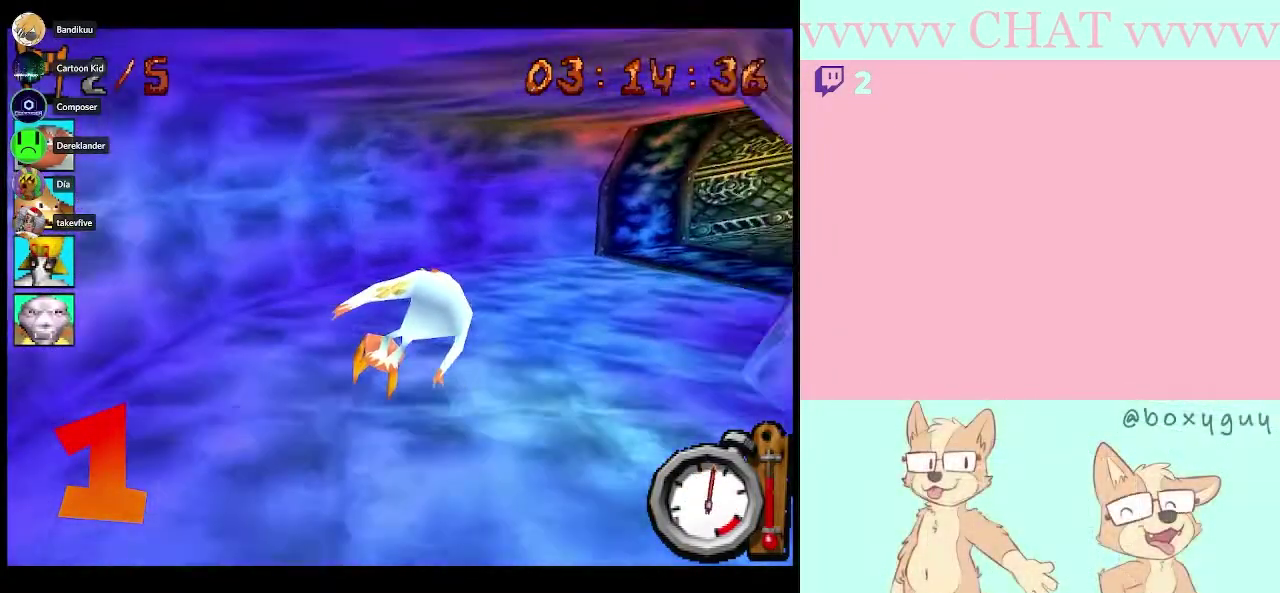
{"buttons": [], "left_stick": "down-right", "right_stick": "center", "events": [[200, "Y", "down"], [383, "Y", "up"]]}
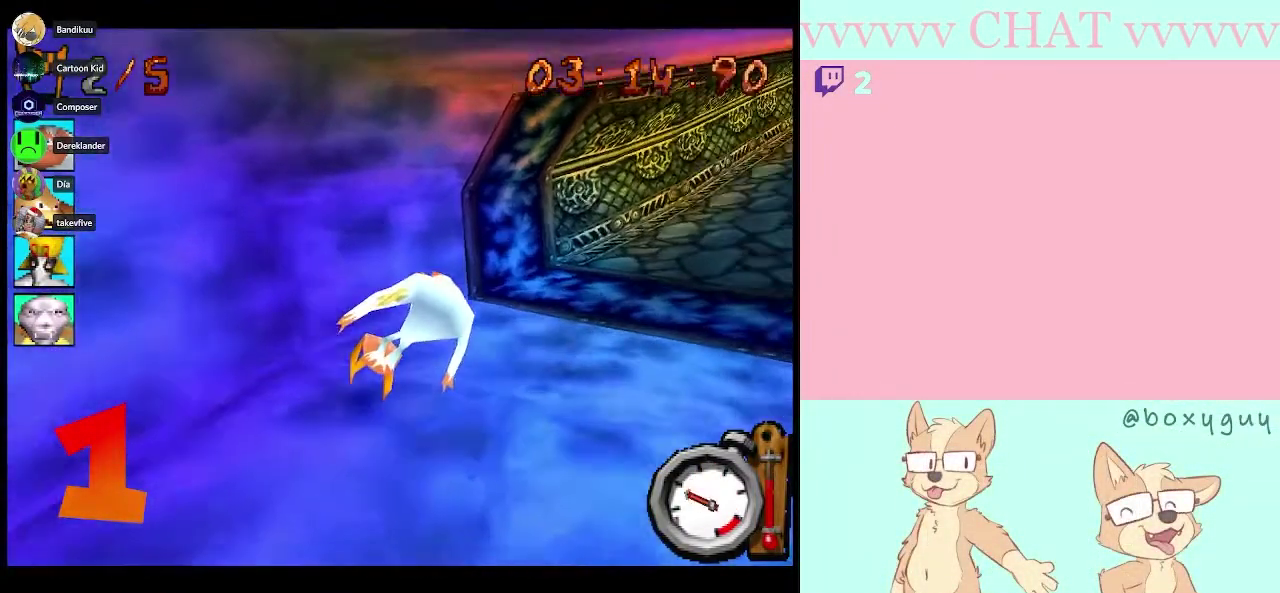
{"buttons": ["R1"], "left_stick": "down-right", "right_stick": "center", "events": [[317, "R1", "down"]]}
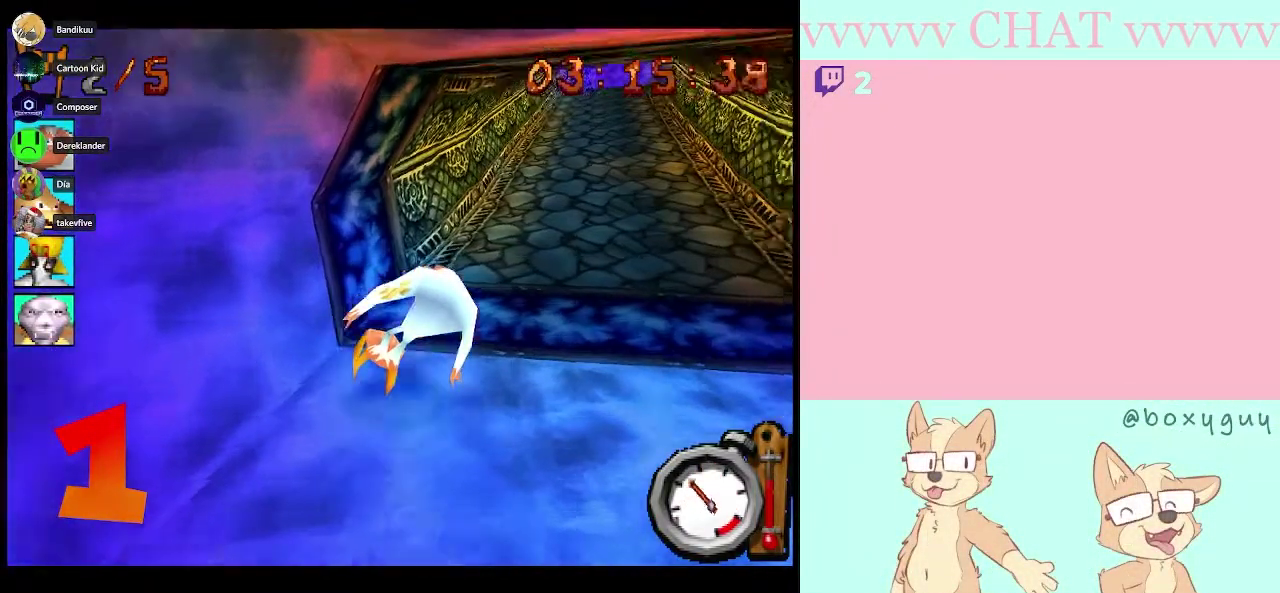
{"buttons": ["R1"], "left_stick": "center", "right_stick": "center", "events": [[333, "left_stick", "center"]]}
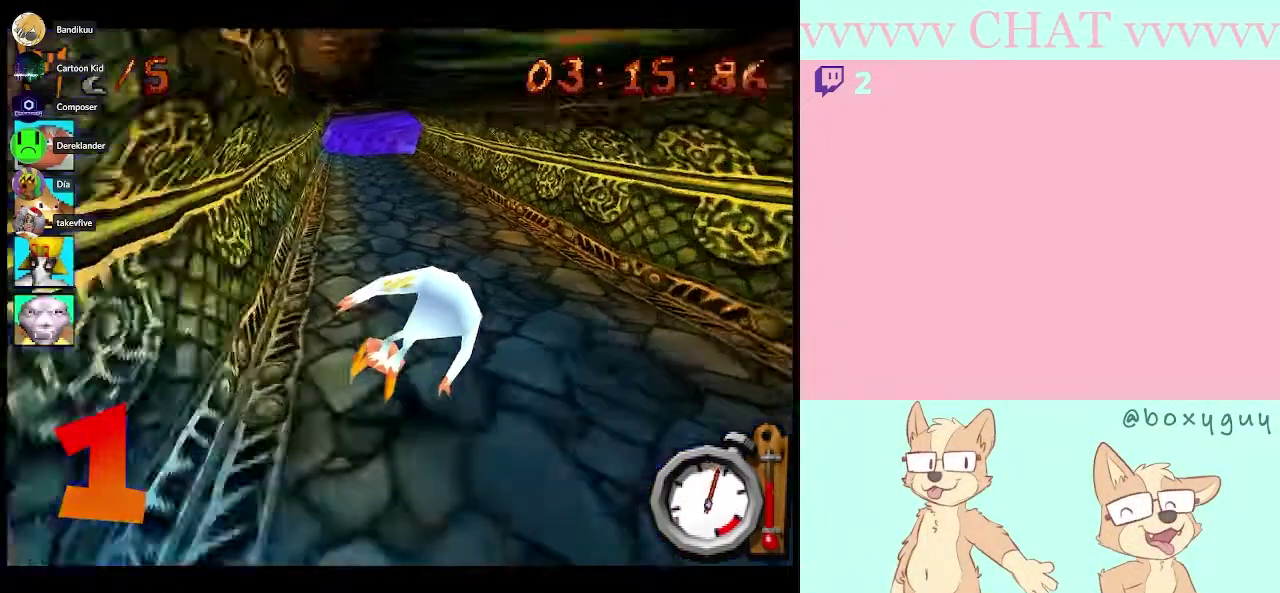
{"buttons": ["R1"], "left_stick": "center", "right_stick": "center", "events": [[183, "left_stick", "left"], [300, "left_stick", "center"]]}
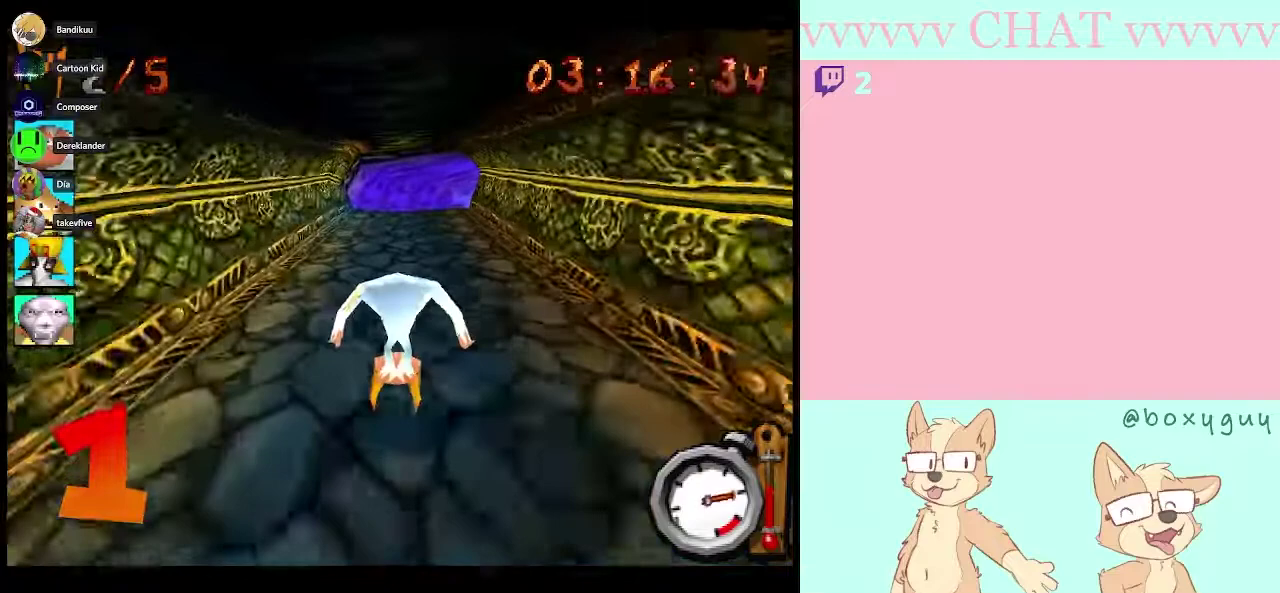
{"buttons": ["R1"], "left_stick": "down-right", "right_stick": "center", "events": [[367, "left_stick", "down-right"]]}
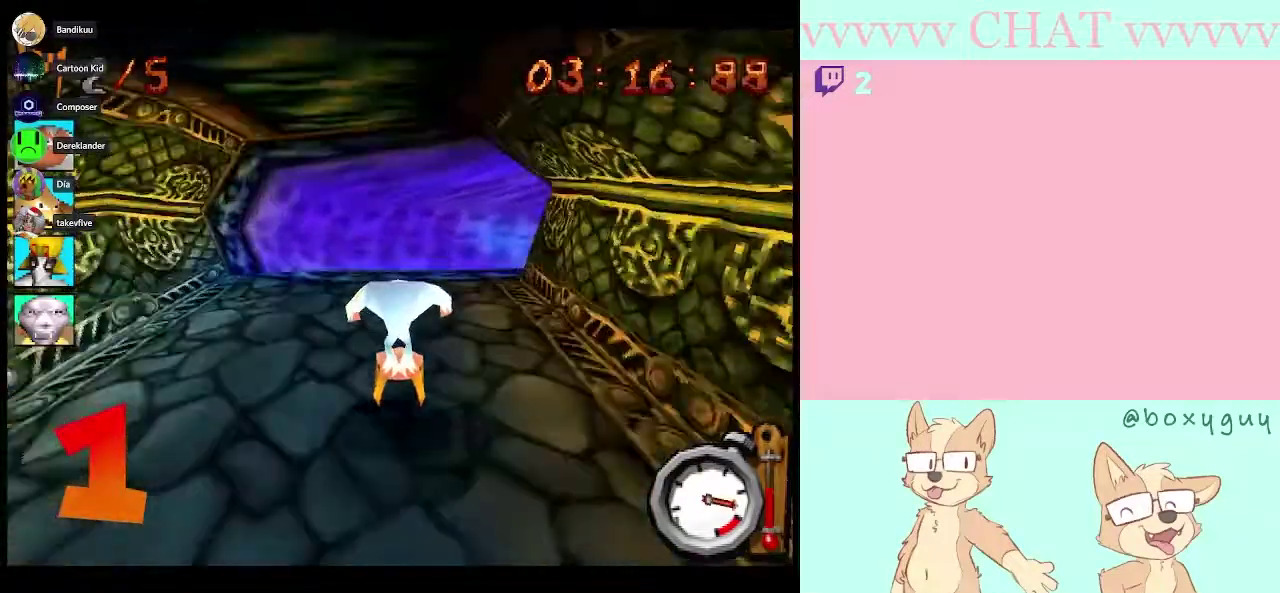
{"buttons": [], "left_stick": "center", "right_stick": "center", "events": [[67, "R1", "up"], [200, "left_stick", "right"], [367, "left_stick", "center"]]}
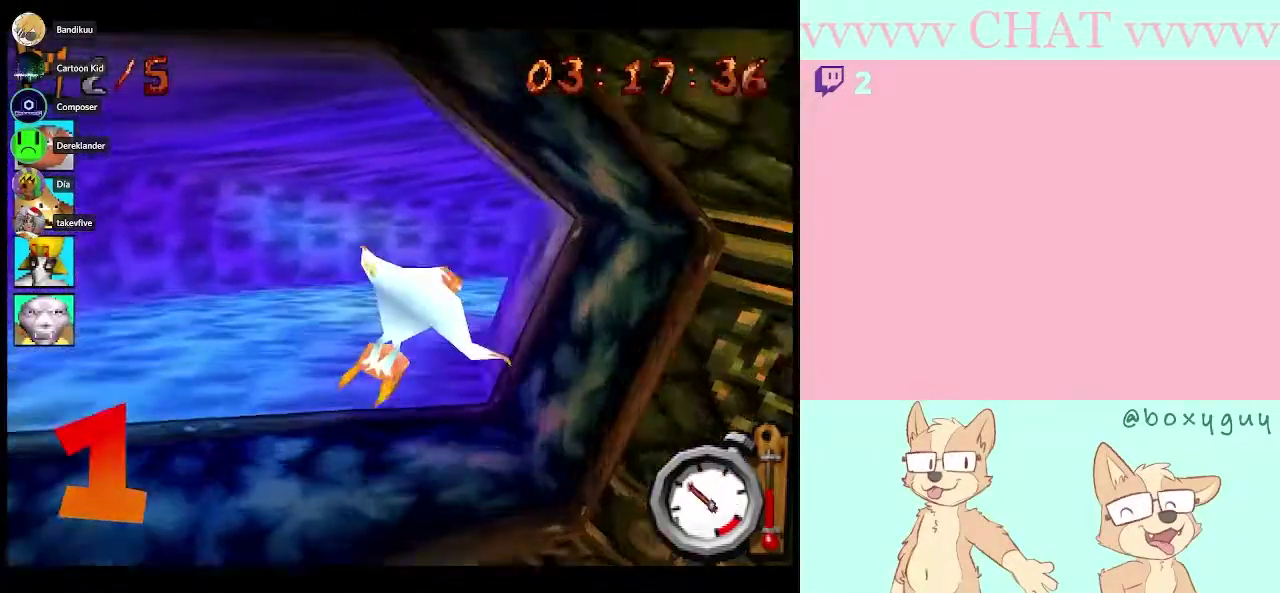
{"buttons": [], "left_stick": "right", "right_stick": "center", "events": [[133, "left_stick", "right"]]}
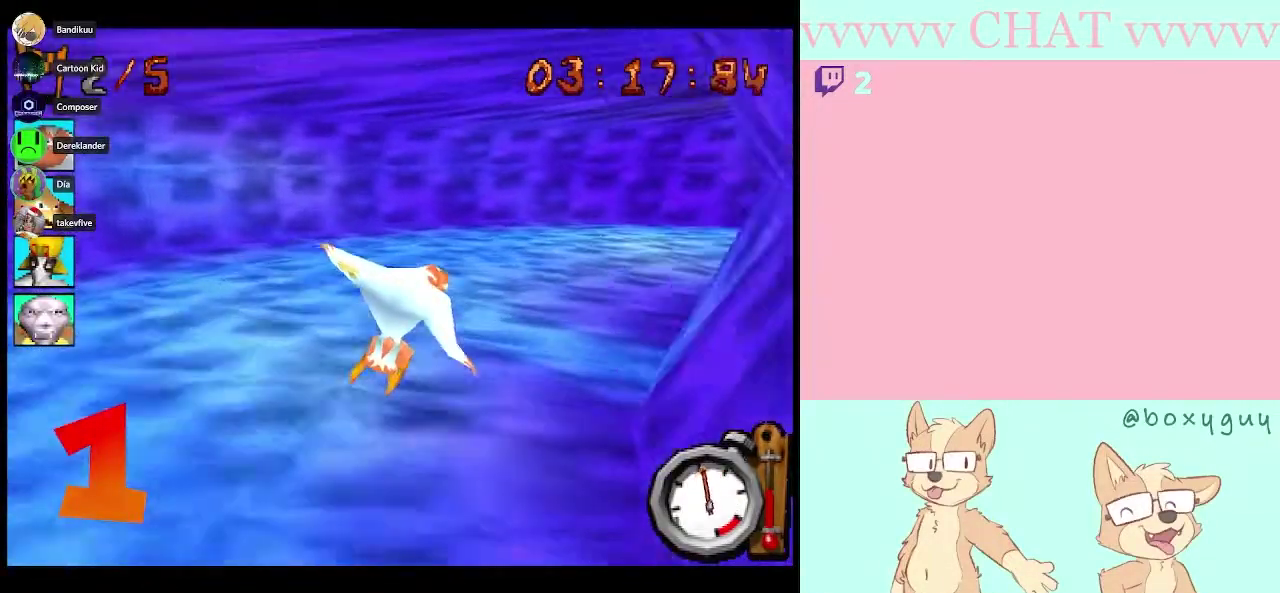
{"buttons": [], "left_stick": "right", "right_stick": "center"}
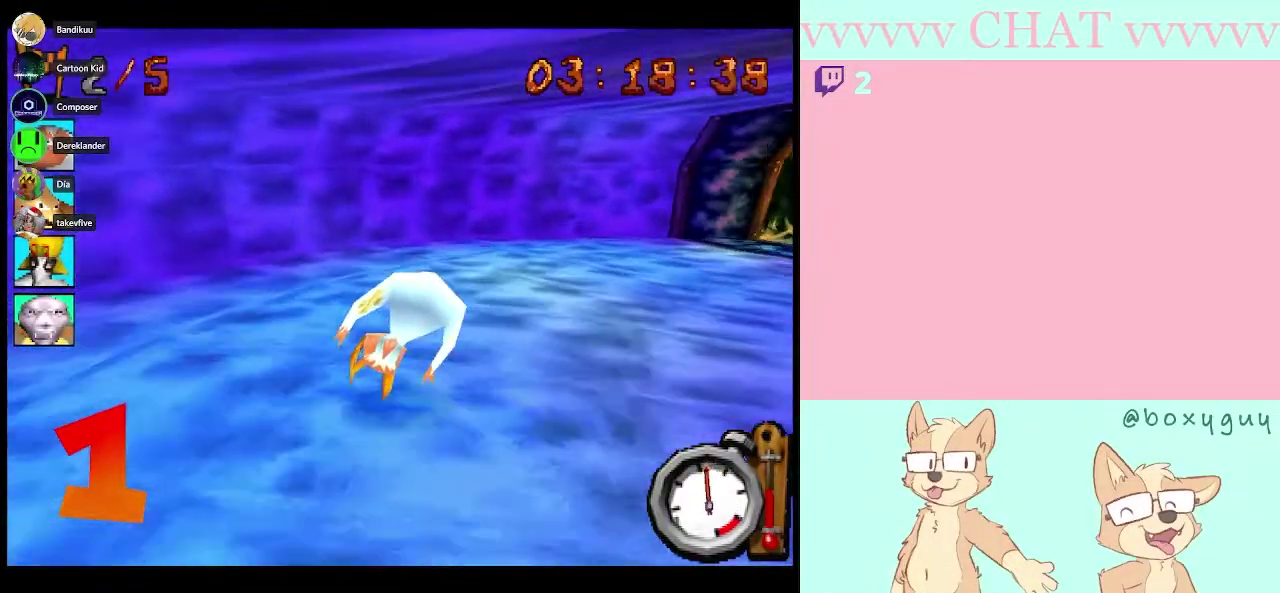
{"buttons": [], "left_stick": "right", "right_stick": "center"}
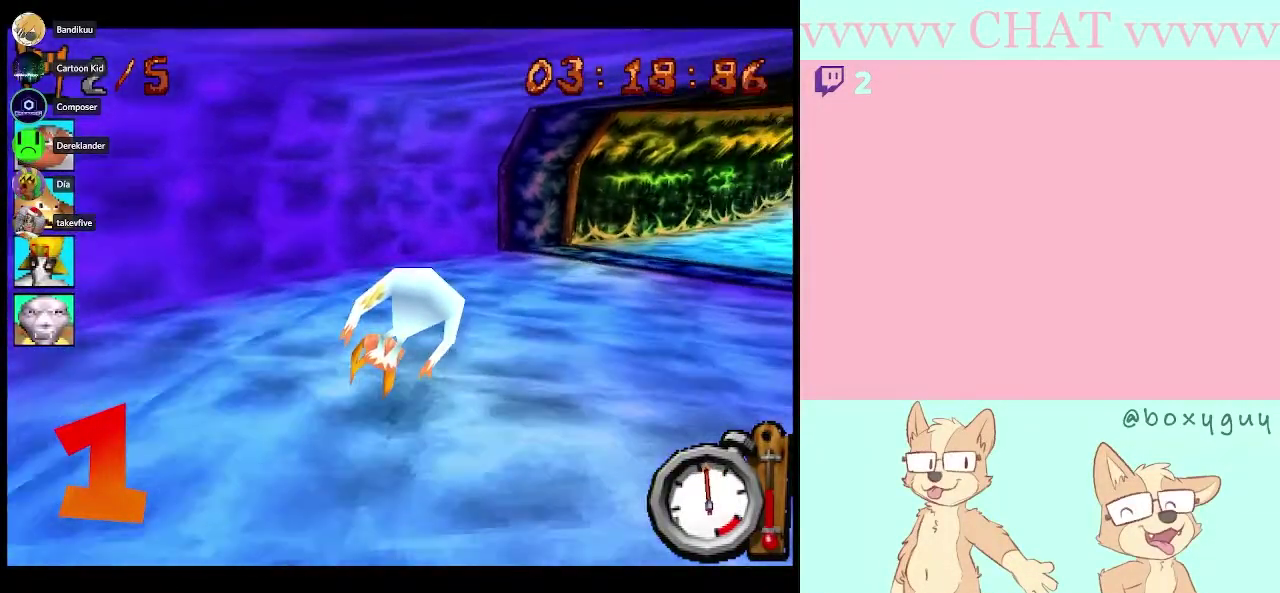
{"buttons": [], "left_stick": "down-right", "right_stick": "center"}
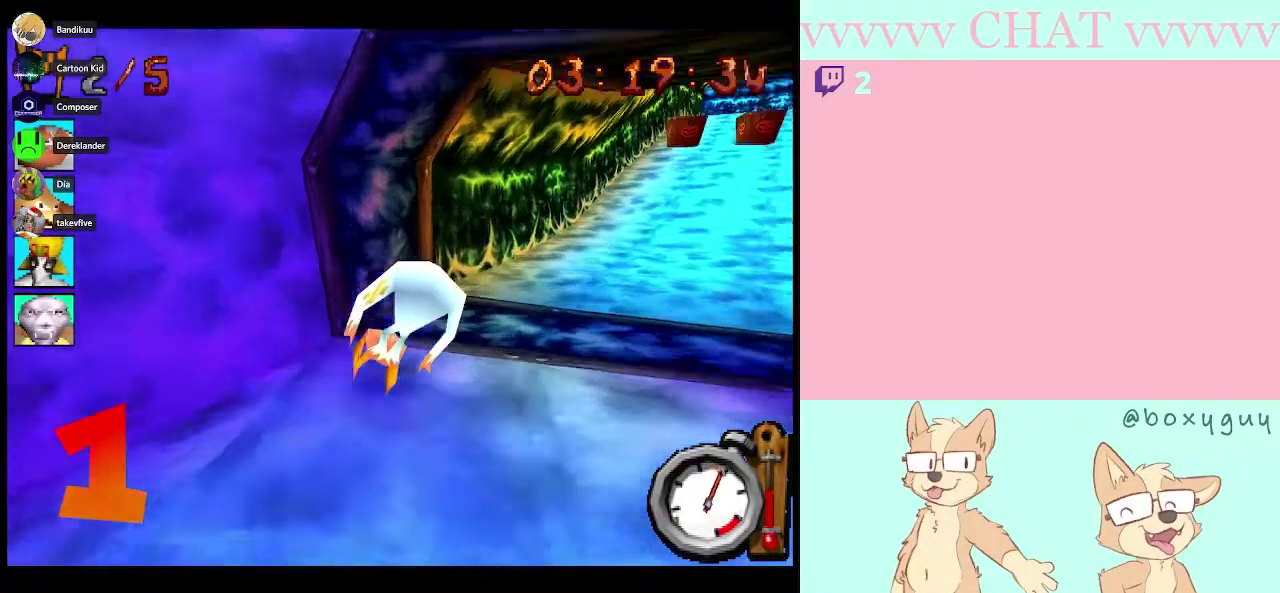
{"buttons": ["R1"], "left_stick": "center", "right_stick": "center", "events": [[217, "R1", "down"], [367, "left_stick", "center"]]}
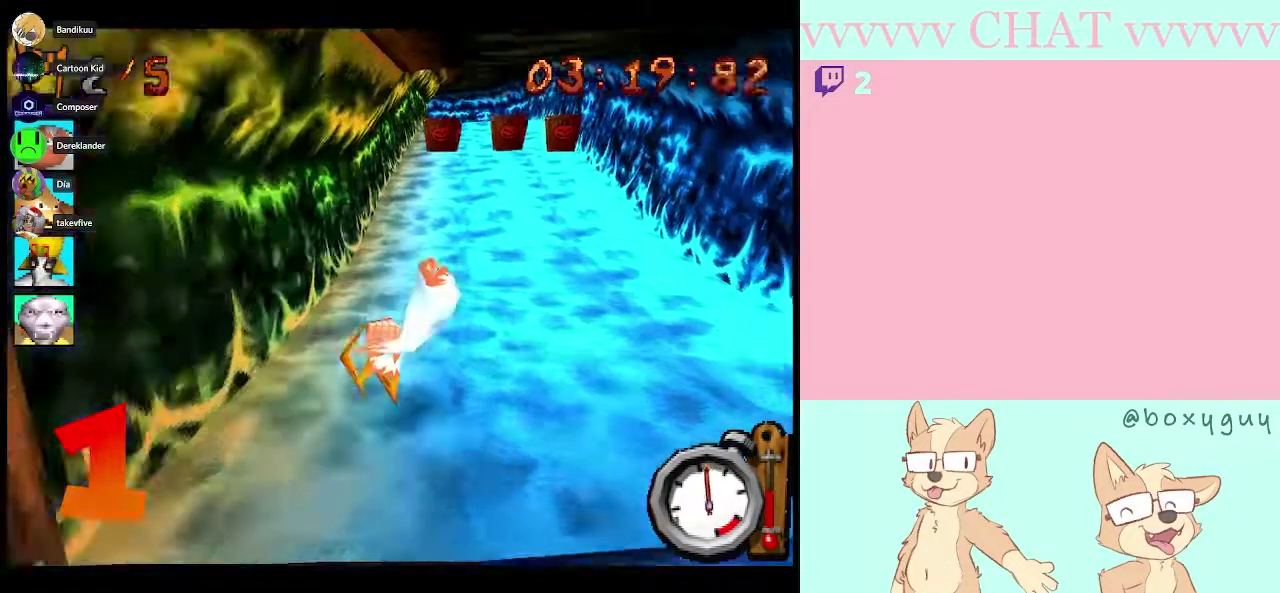
{"buttons": ["R1"], "left_stick": "center", "right_stick": "center", "events": [[117, "left_stick", "left"], [250, "left_stick", "center"]]}
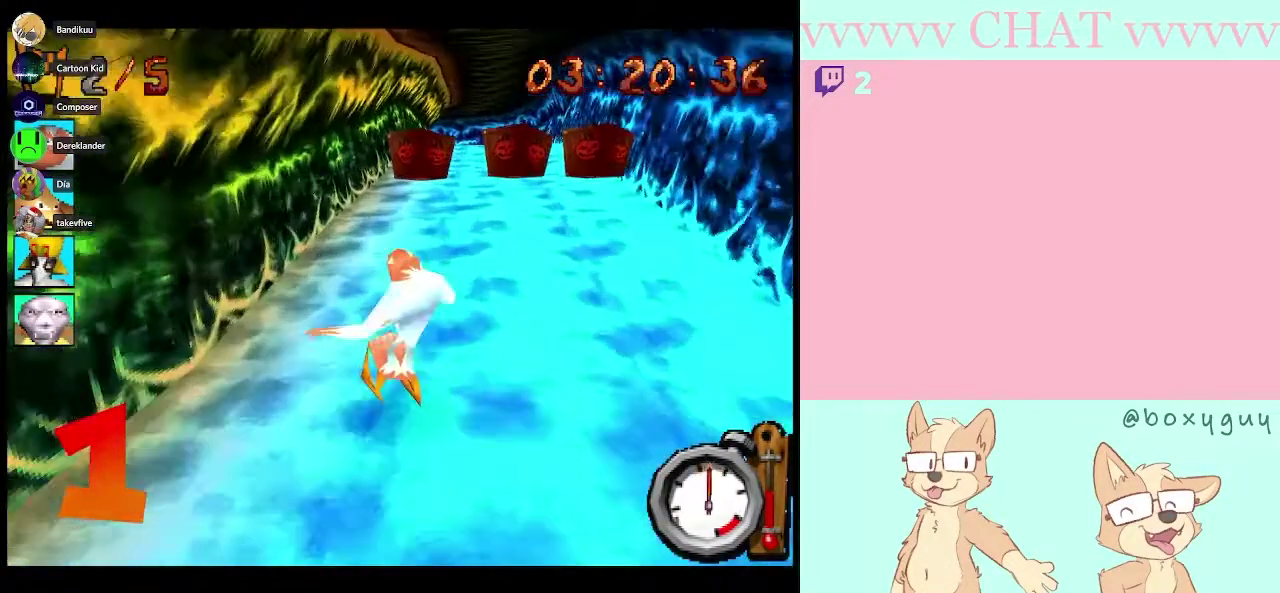
{"buttons": ["R1"], "left_stick": "center", "right_stick": "center", "events": [[133, "left_stick", "right"], [250, "left_stick", "center"]]}
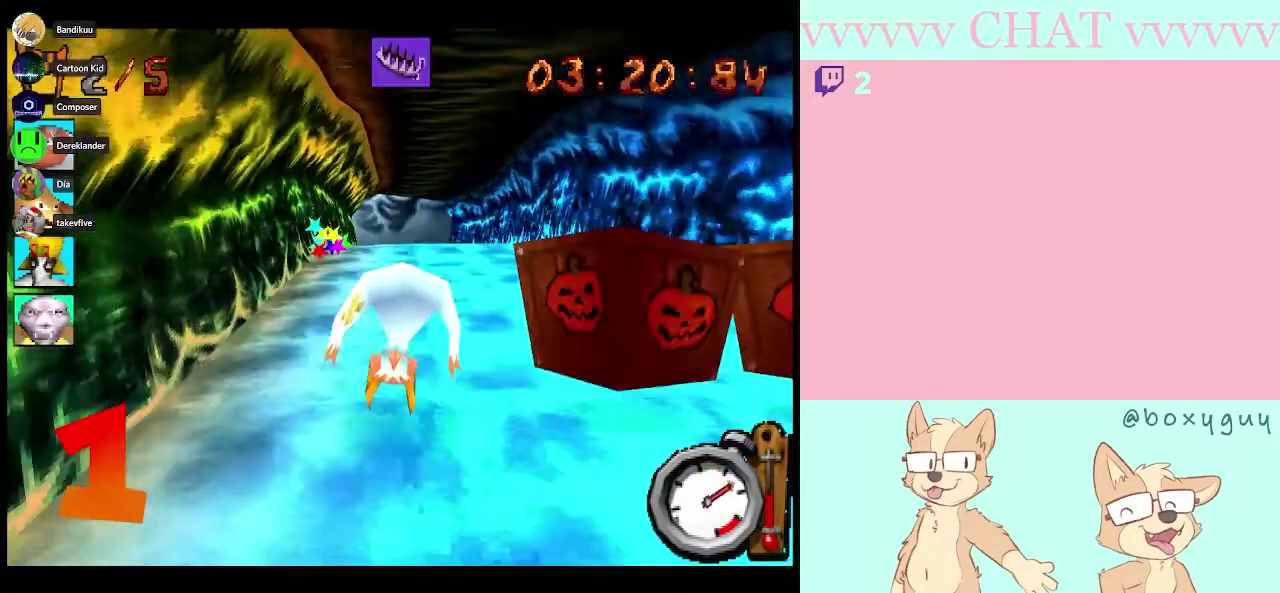
{"buttons": ["R1"], "left_stick": "left", "right_stick": "center", "events": [[33, "left_stick", "right"], [117, "left_stick", "center"], [433, "left_stick", "left"]]}
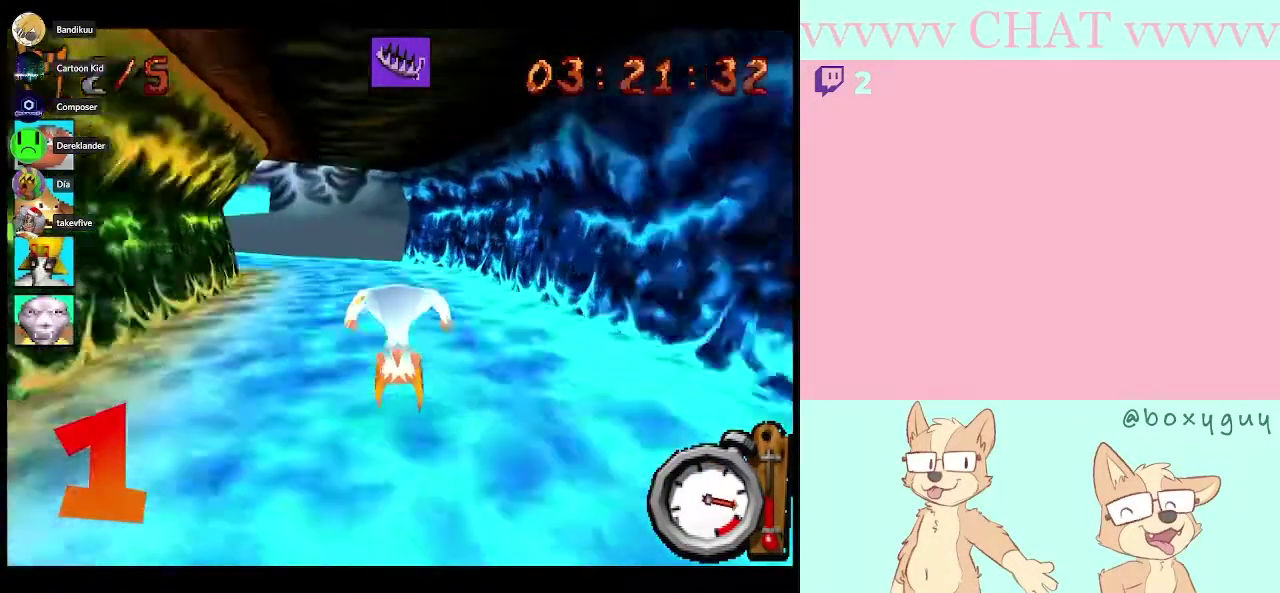
{"buttons": ["R1"], "left_stick": "left", "right_stick": "center", "events": [[183, "left_stick", "center"], [217, "A", "down"], [283, "left_stick", "left"], [367, "A", "up"]]}
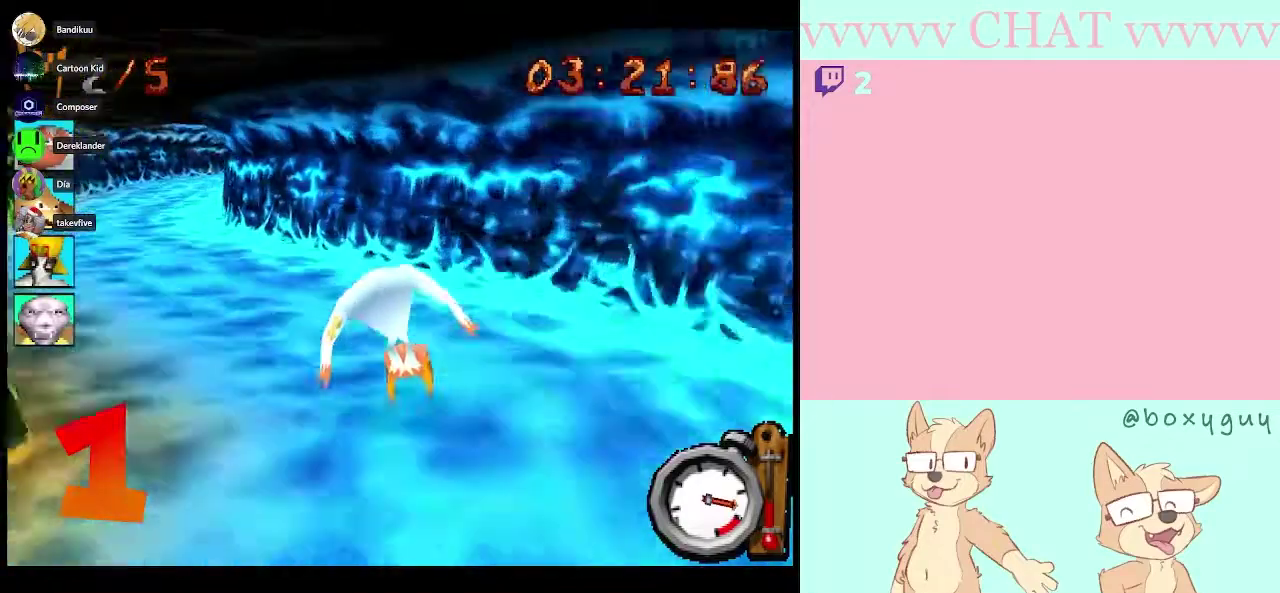
{"buttons": [], "left_stick": "center", "right_stick": "center", "events": [[100, "R1", "up"], [433, "left_stick", "center"]]}
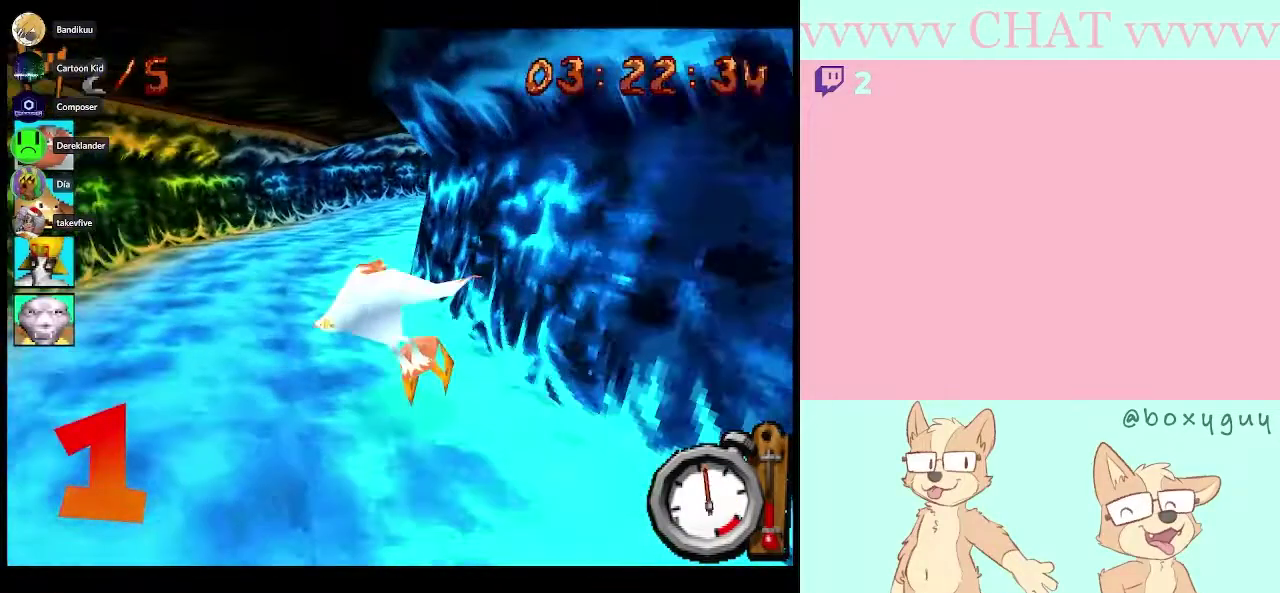
{"buttons": ["R1"], "left_stick": "center", "right_stick": "center", "events": [[50, "left_stick", "right"], [117, "R1", "down"], [150, "left_stick", "center"], [250, "left_stick", "right"], [433, "left_stick", "center"]]}
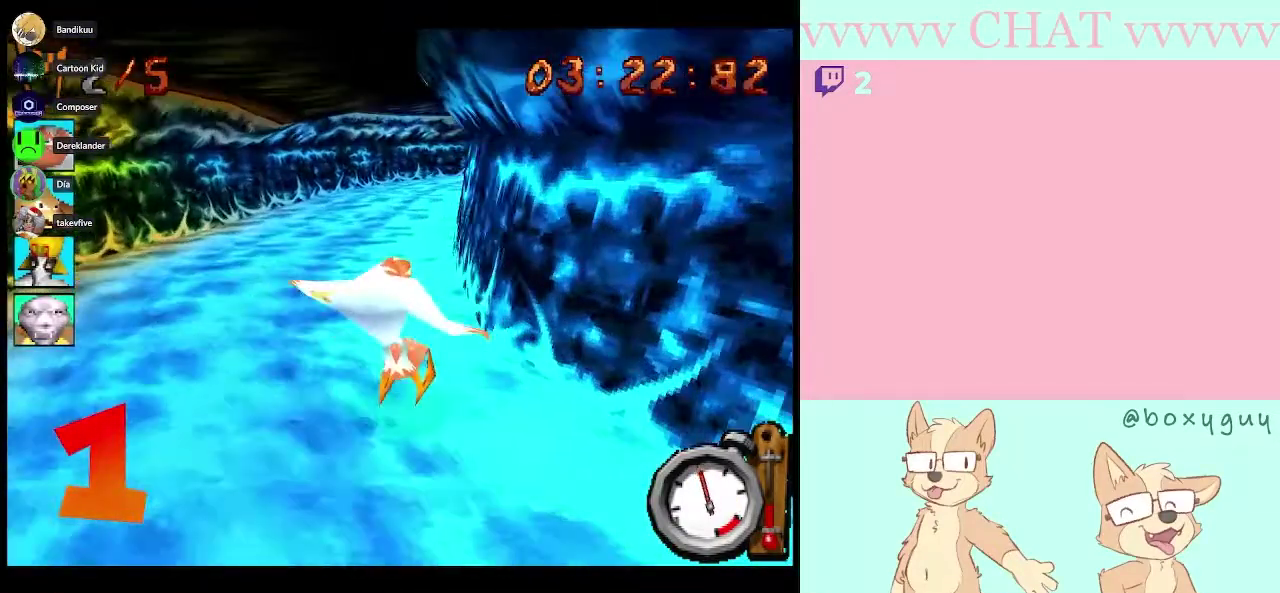
{"buttons": ["R1"], "left_stick": "down-right", "right_stick": "center", "events": [[467, "left_stick", "down-right"]]}
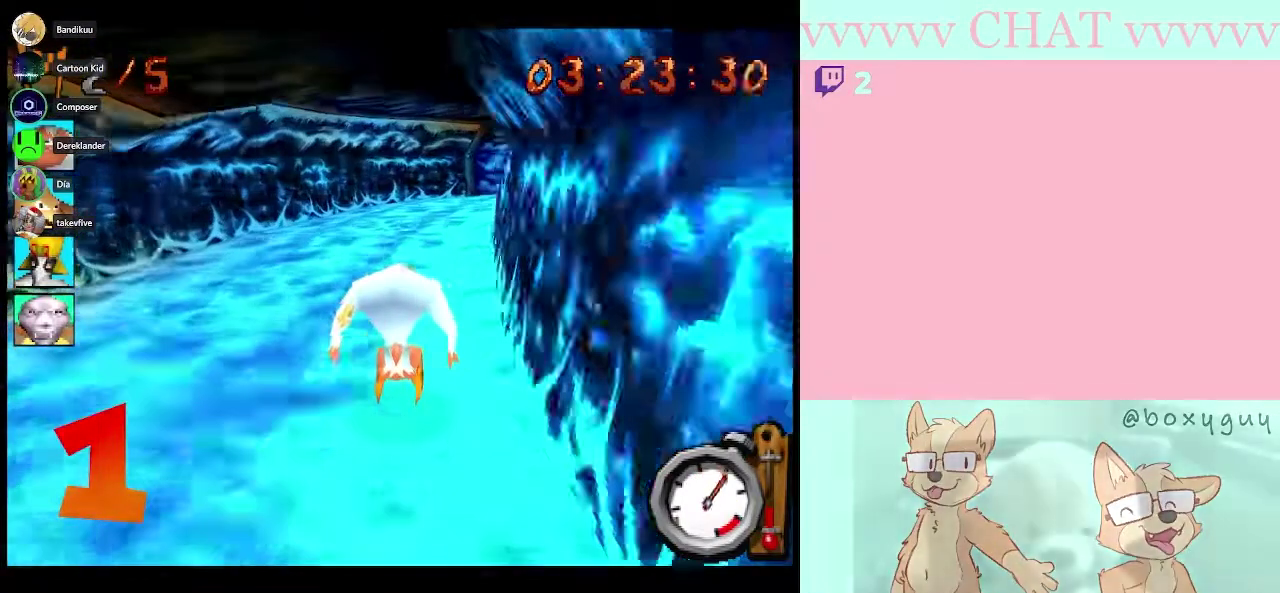
{"buttons": ["R1"], "left_stick": "center", "right_stick": "center", "events": [[83, "R1", "up"], [333, "left_stick", "center"], [367, "R1", "down"]]}